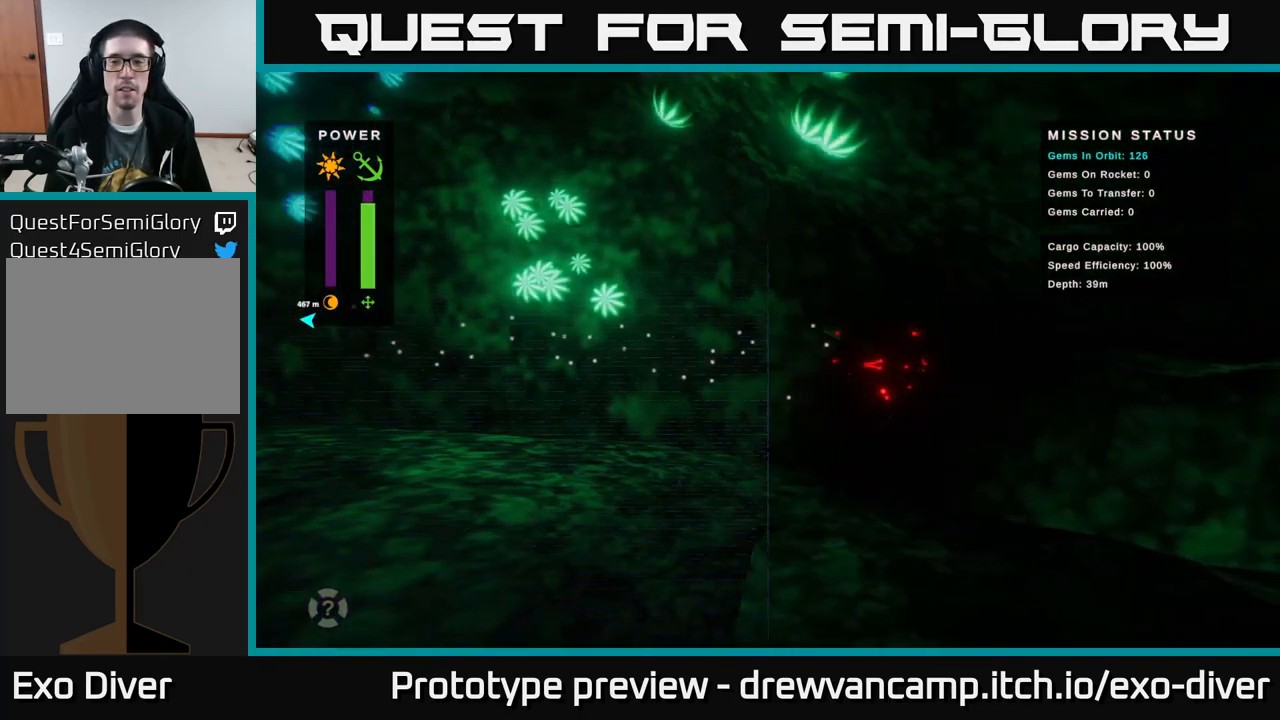
Gameplay with a controller (Xbox layout); each line is a JSON object with the inputs held at the frame after it. "events" lists button and stick changes between this image and that frame as [ms after this image, input, new state], when the widget could be followed in between.
{"buttons": [], "left_stick": "right", "right_stick": "center", "events": []}
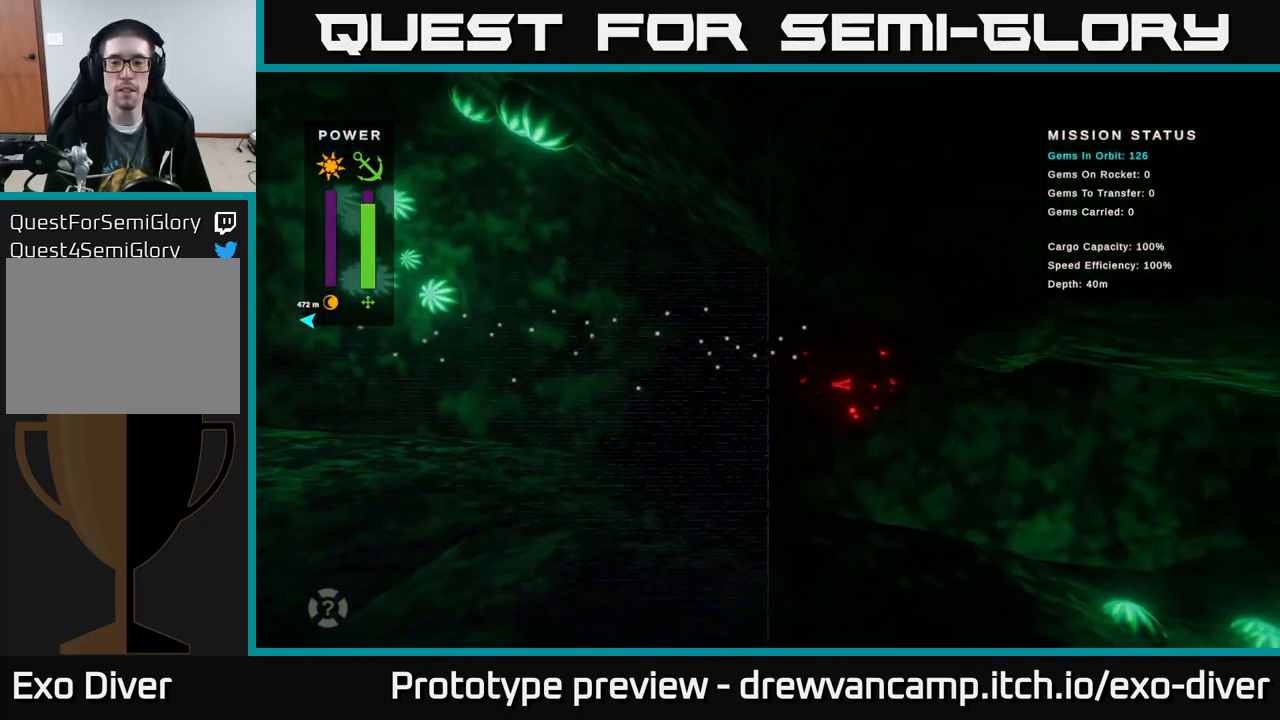
{"buttons": [], "left_stick": "right", "right_stick": "center", "events": []}
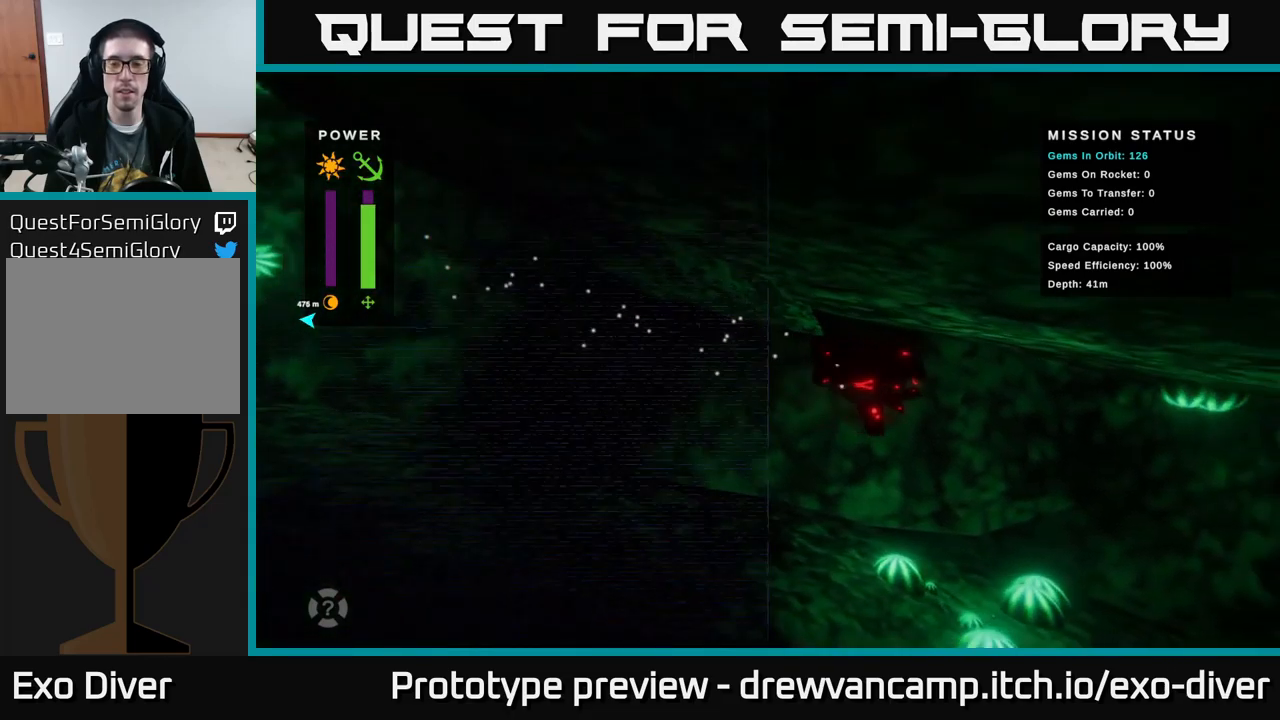
{"buttons": [], "left_stick": "down-right", "right_stick": "center", "events": [[317, "left_stick", "down-right"]]}
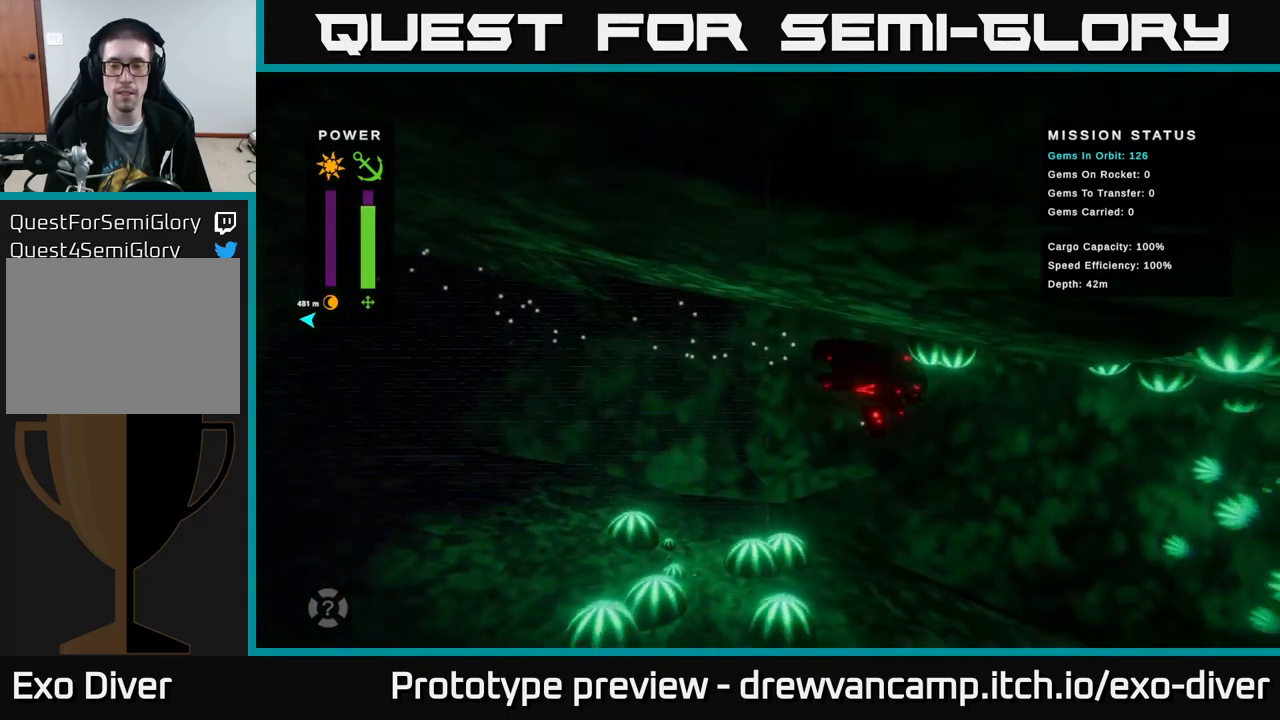
{"buttons": [], "left_stick": "down-right", "right_stick": "center", "events": []}
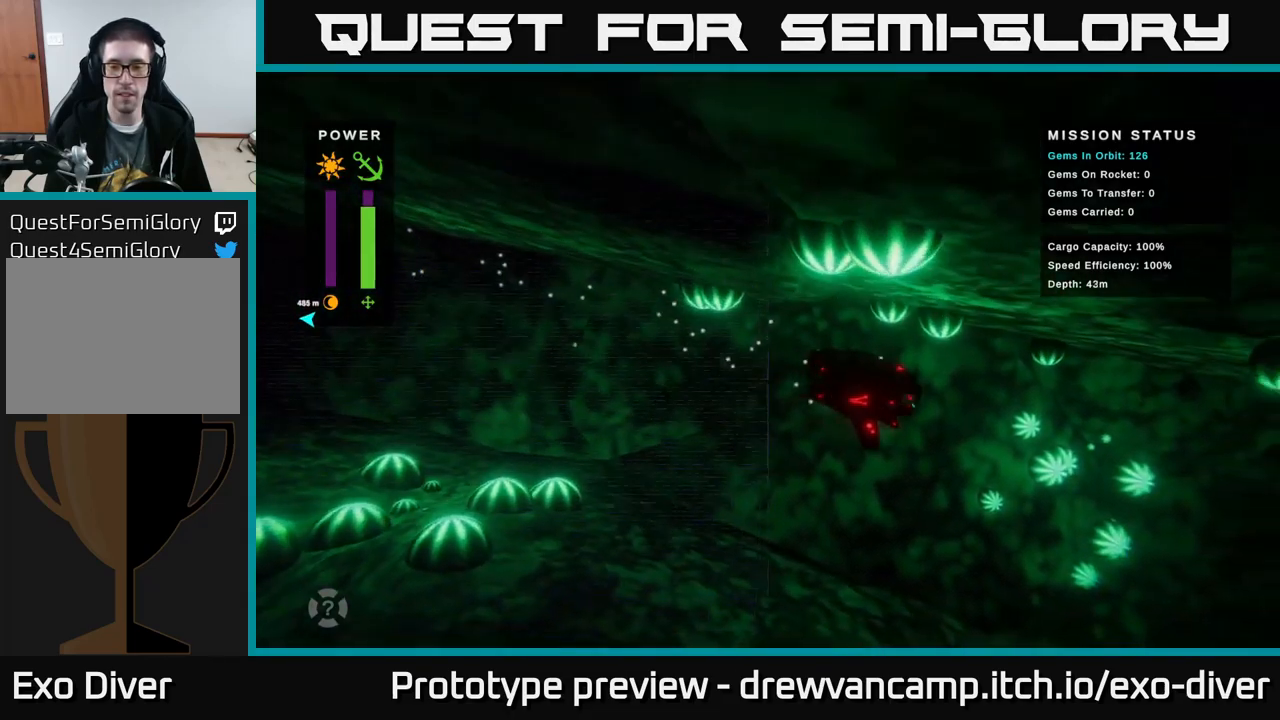
{"buttons": [], "left_stick": "down-right", "right_stick": "center", "events": []}
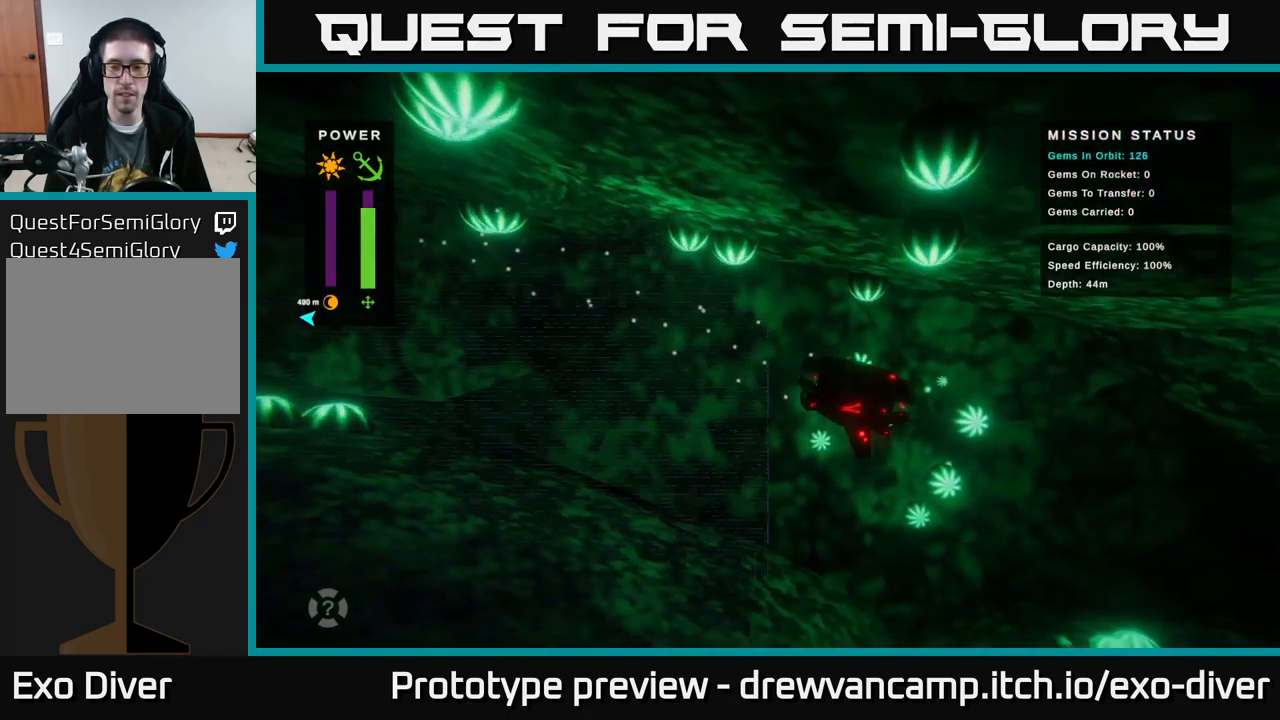
{"buttons": [], "left_stick": "down-right", "right_stick": "center", "events": []}
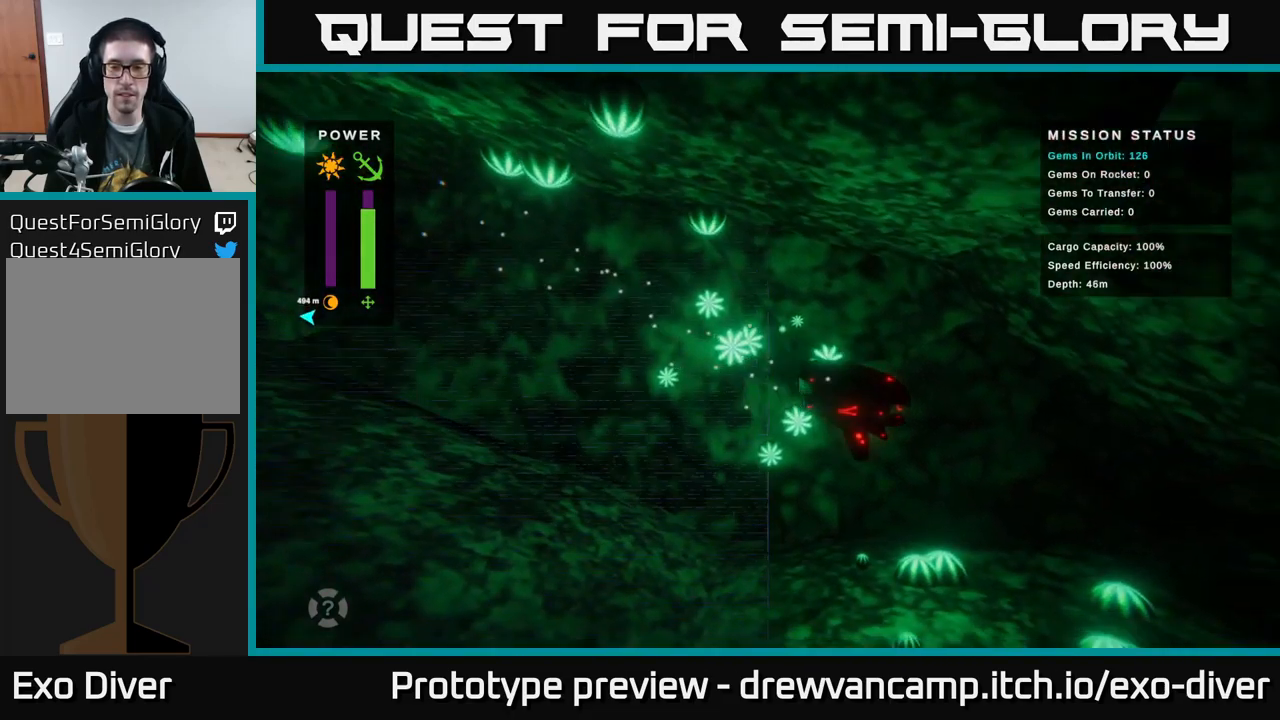
{"buttons": [], "left_stick": "down-right", "right_stick": "center", "events": []}
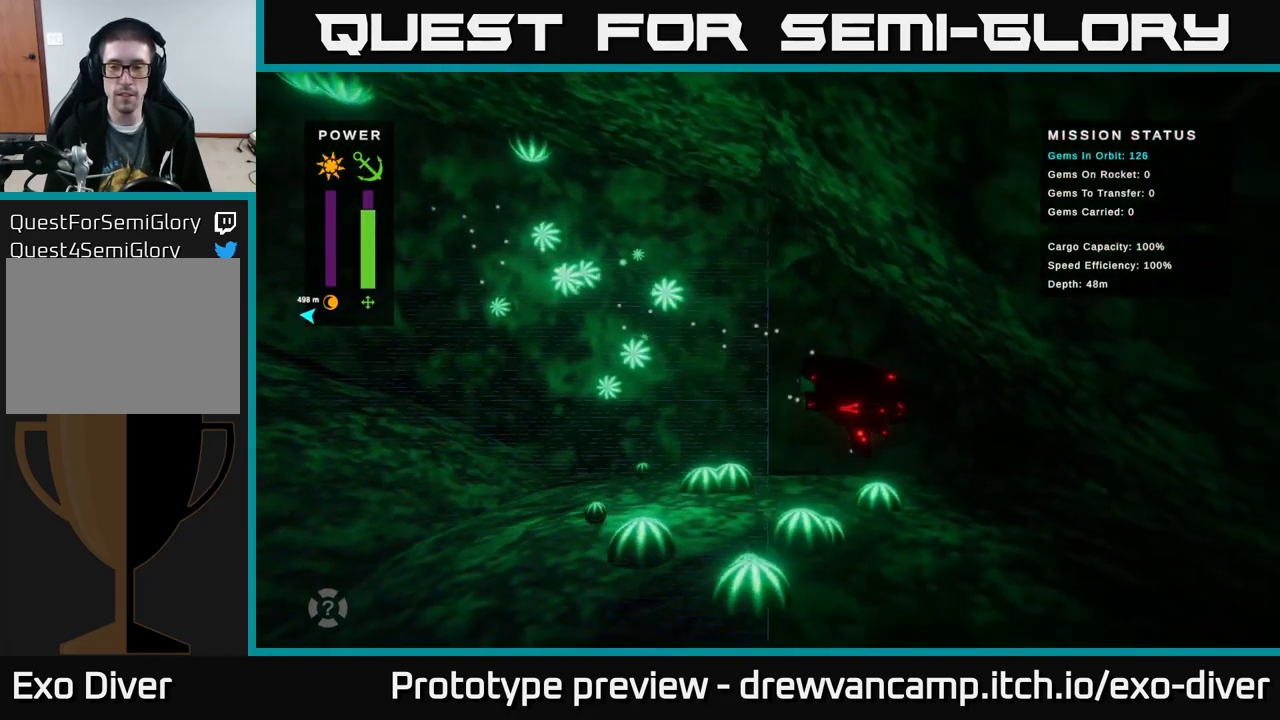
{"buttons": [], "left_stick": "left", "right_stick": "center", "events": [[200, "left_stick", "left"]]}
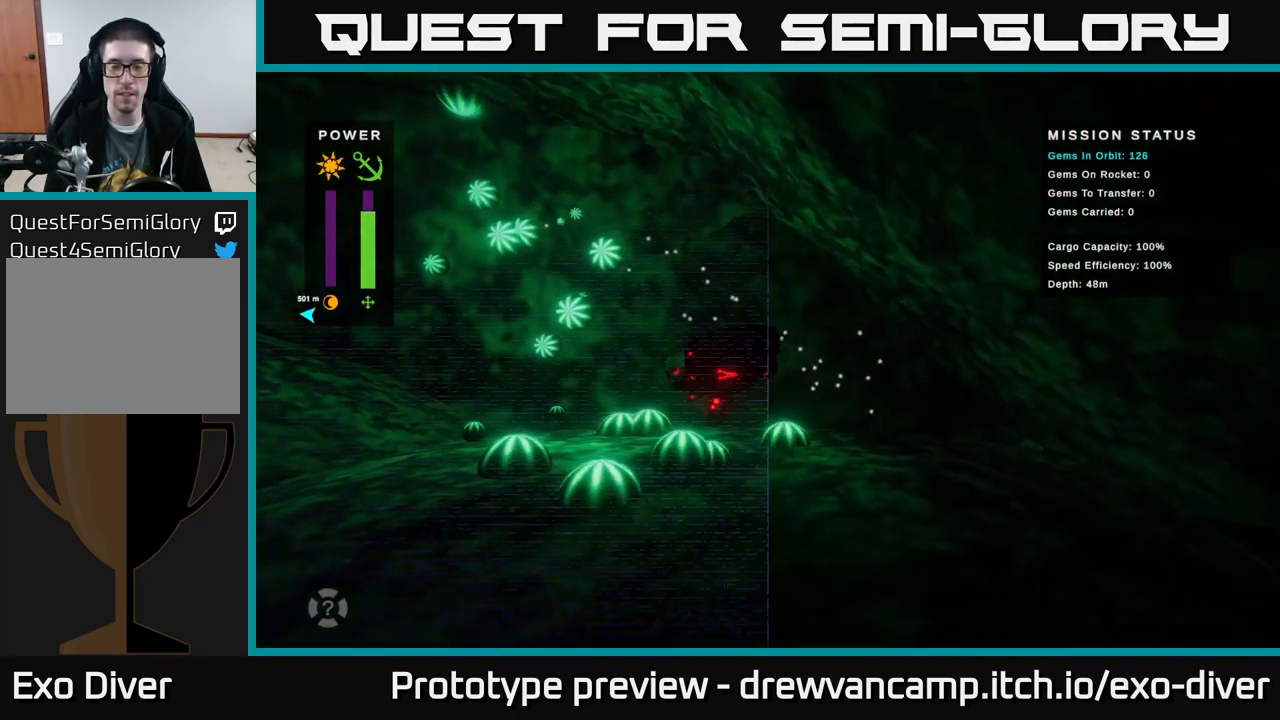
{"buttons": [], "left_stick": "up-left", "right_stick": "center", "events": [[283, "left_stick", "up-left"]]}
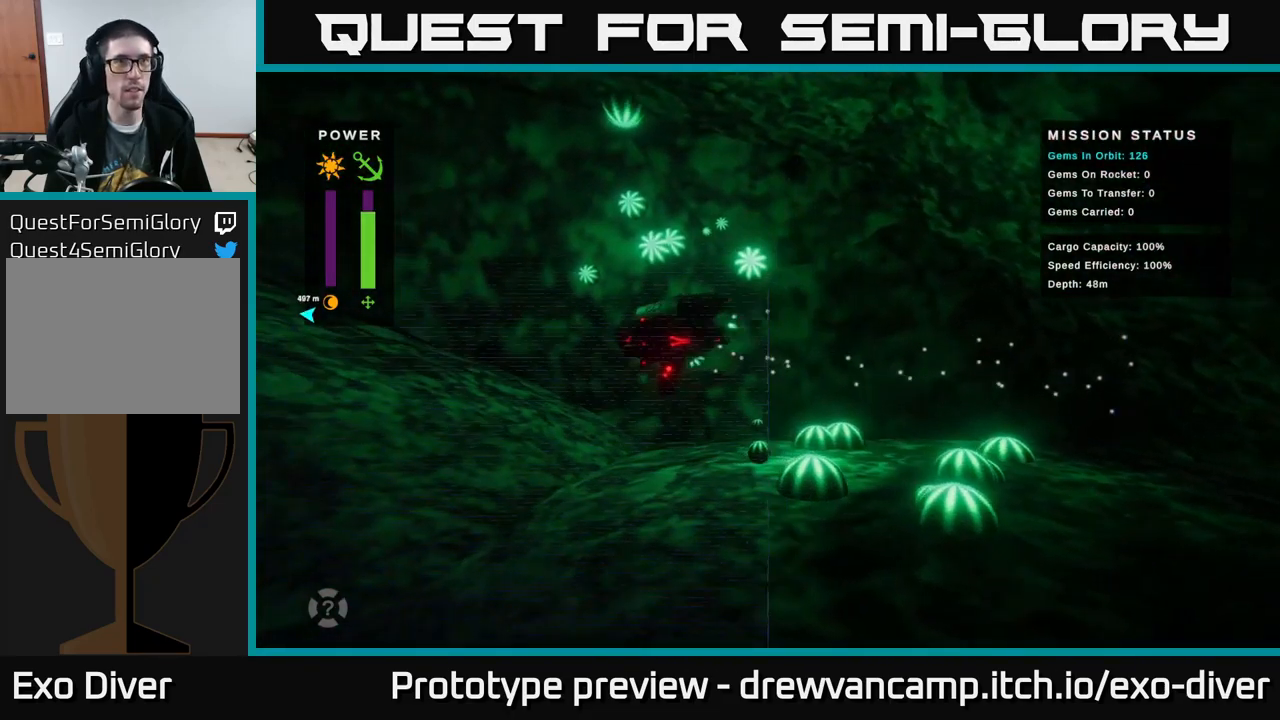
{"buttons": [], "left_stick": "up-left", "right_stick": "center", "events": []}
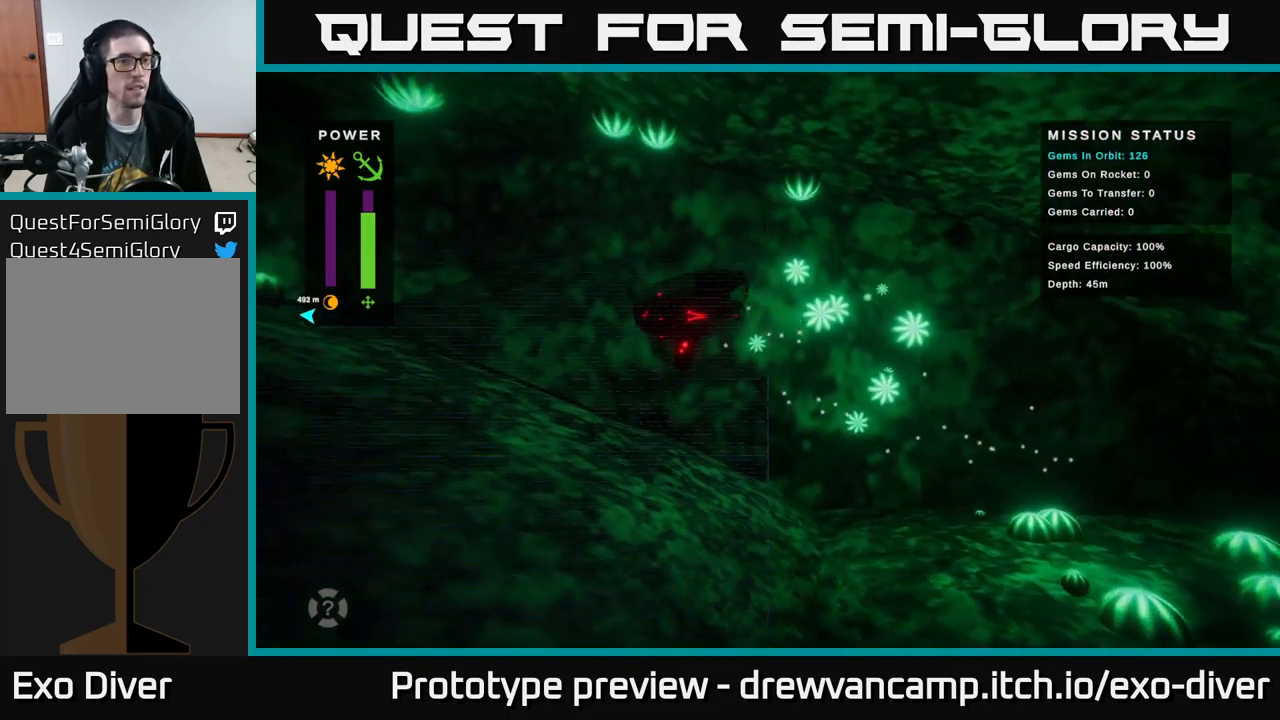
{"buttons": [], "left_stick": "up-left", "right_stick": "center", "events": []}
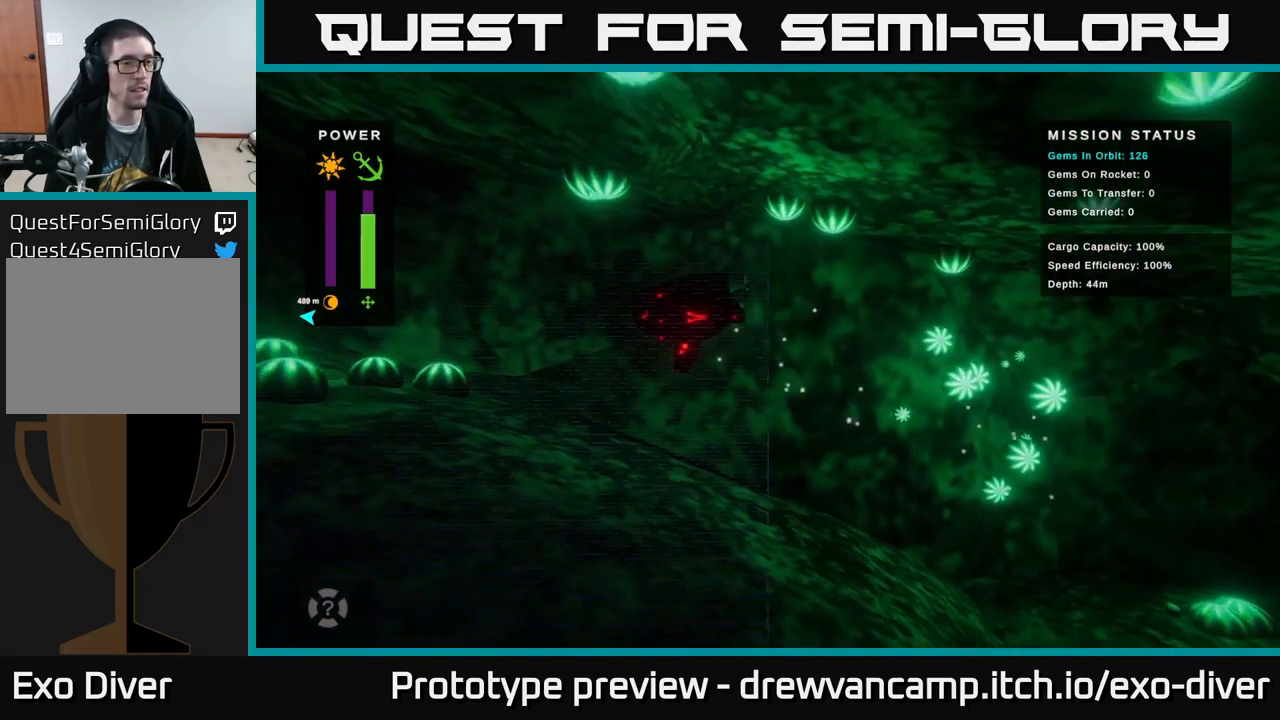
{"buttons": [], "left_stick": "up-left", "right_stick": "center", "events": []}
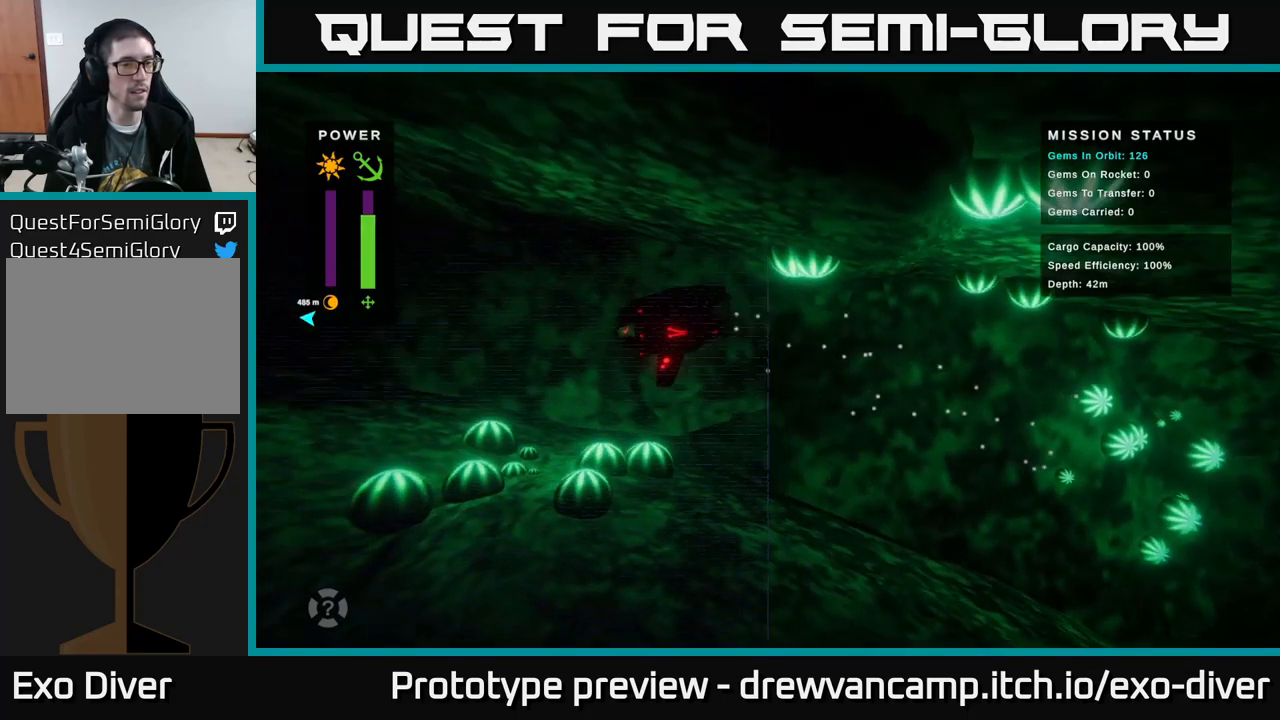
{"buttons": [], "left_stick": "up-left", "right_stick": "center", "events": []}
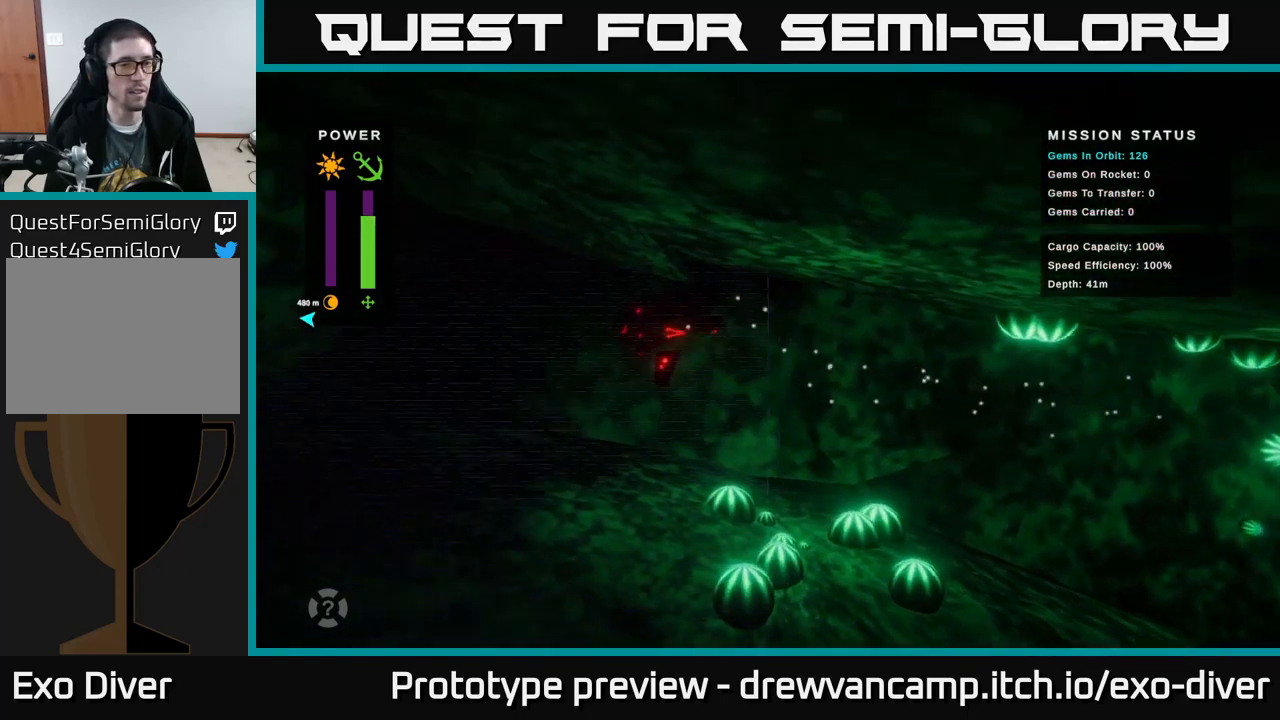
{"buttons": [], "left_stick": "up-left", "right_stick": "center", "events": []}
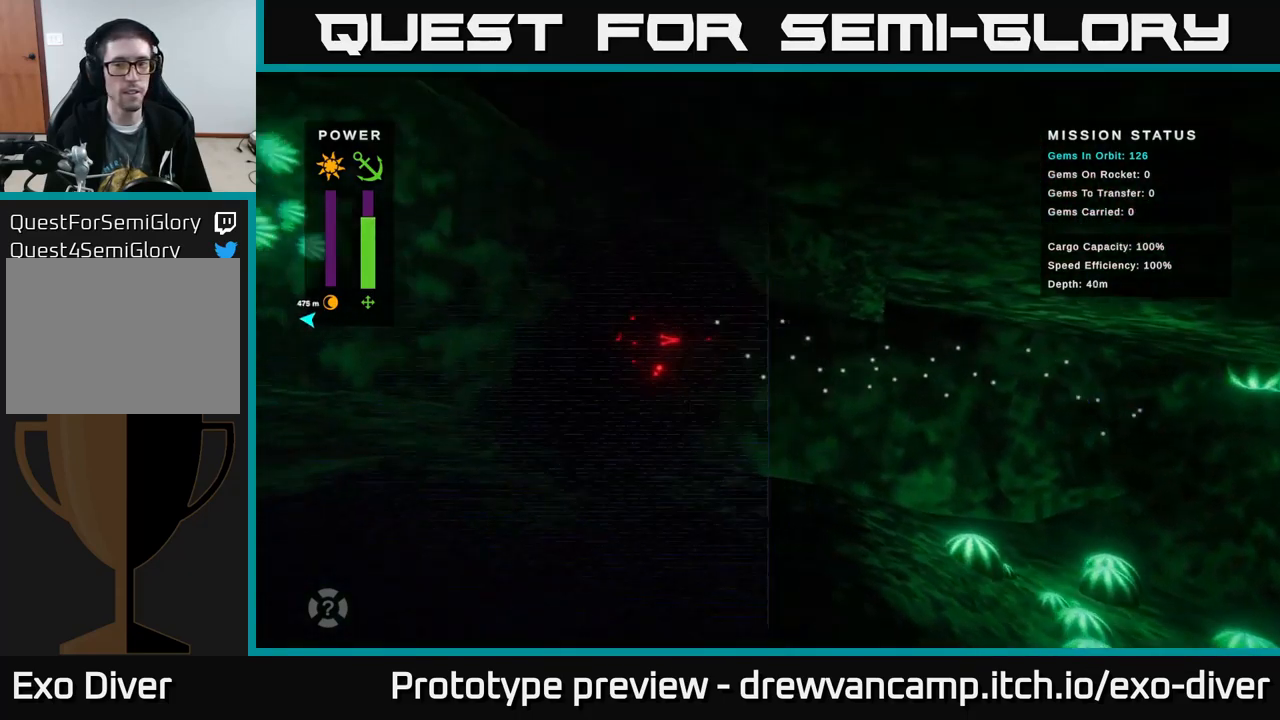
{"buttons": [], "left_stick": "up-left", "right_stick": "center", "events": []}
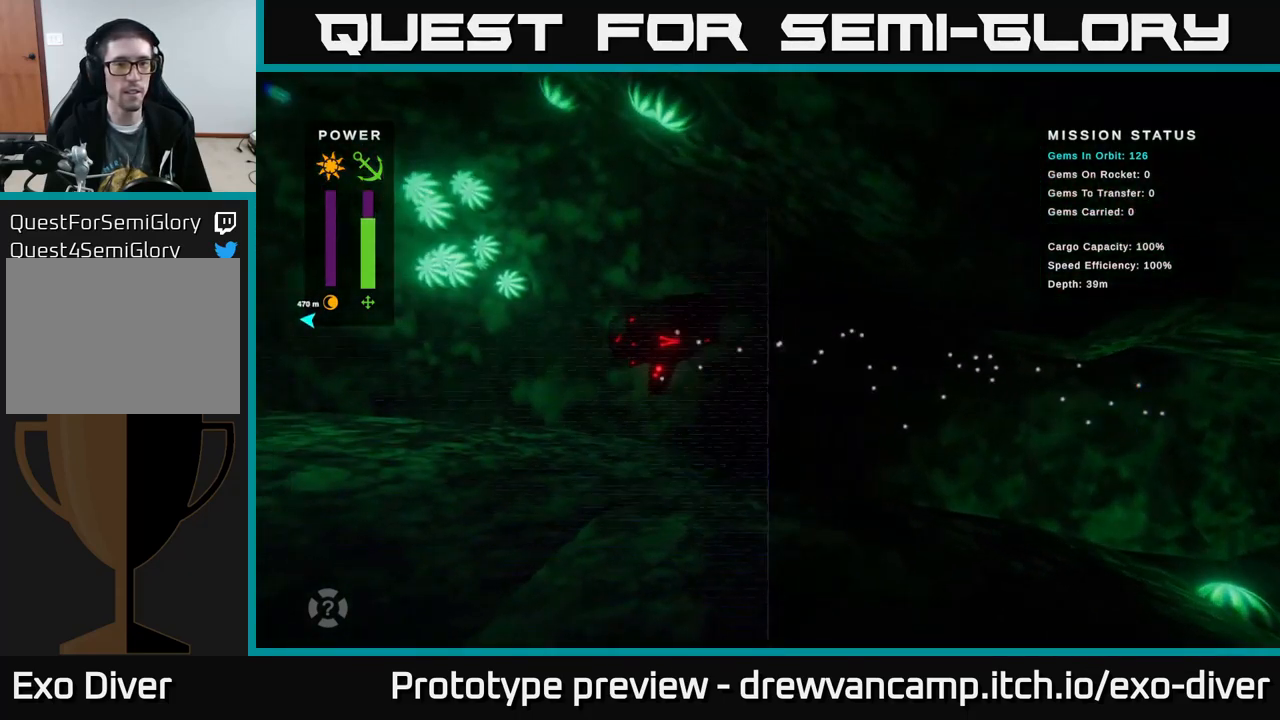
{"buttons": [], "left_stick": "up-left", "right_stick": "center", "events": []}
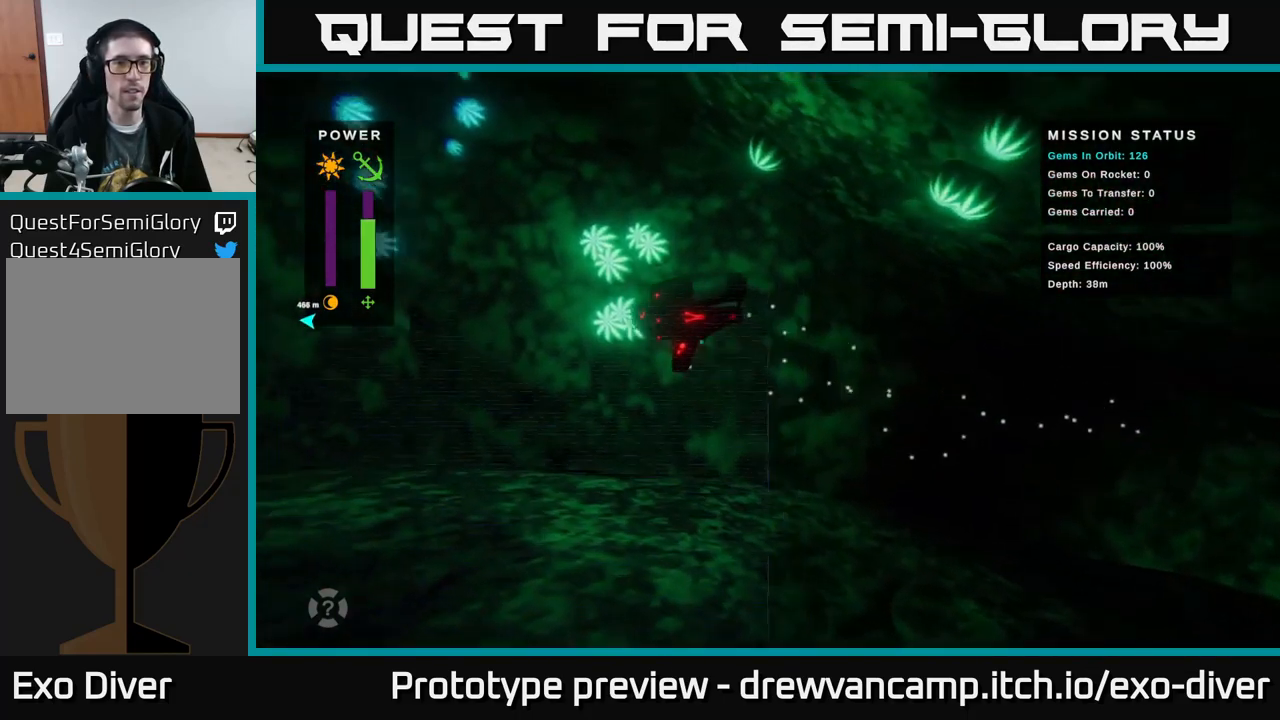
{"buttons": [], "left_stick": "up", "right_stick": "center", "events": [[500, "left_stick", "up"]]}
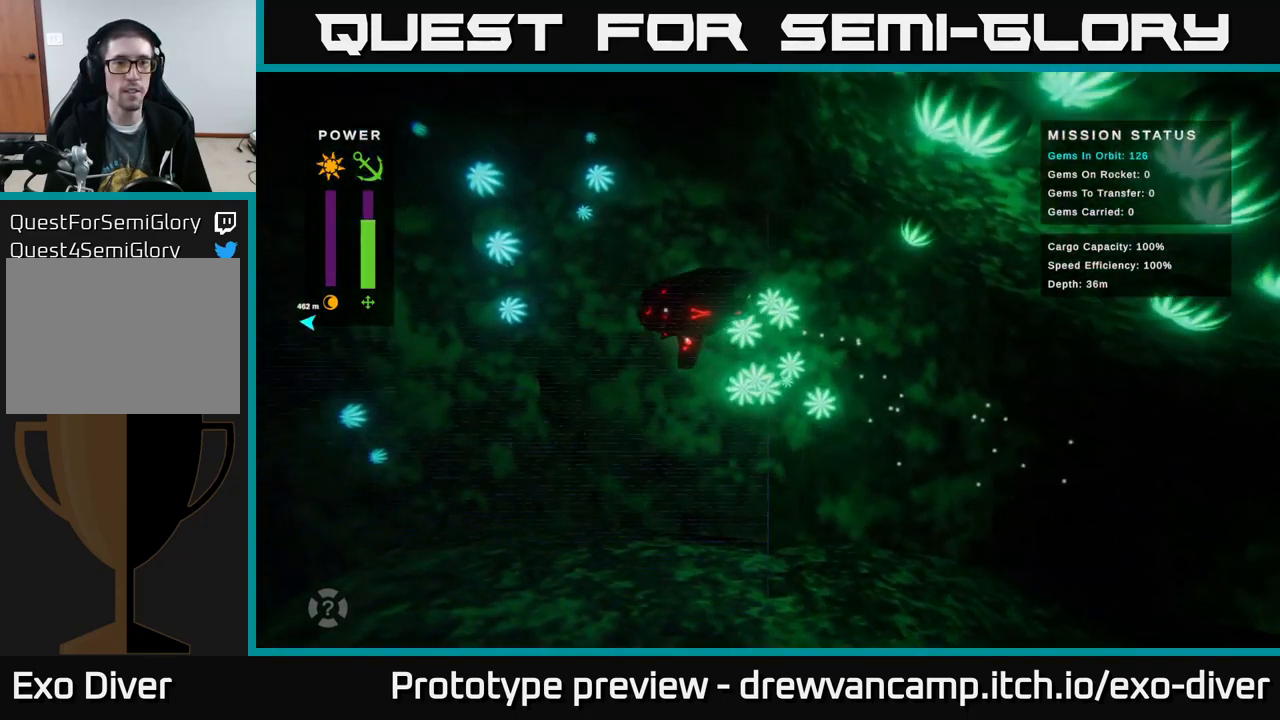
{"buttons": [], "left_stick": "up", "right_stick": "center", "events": []}
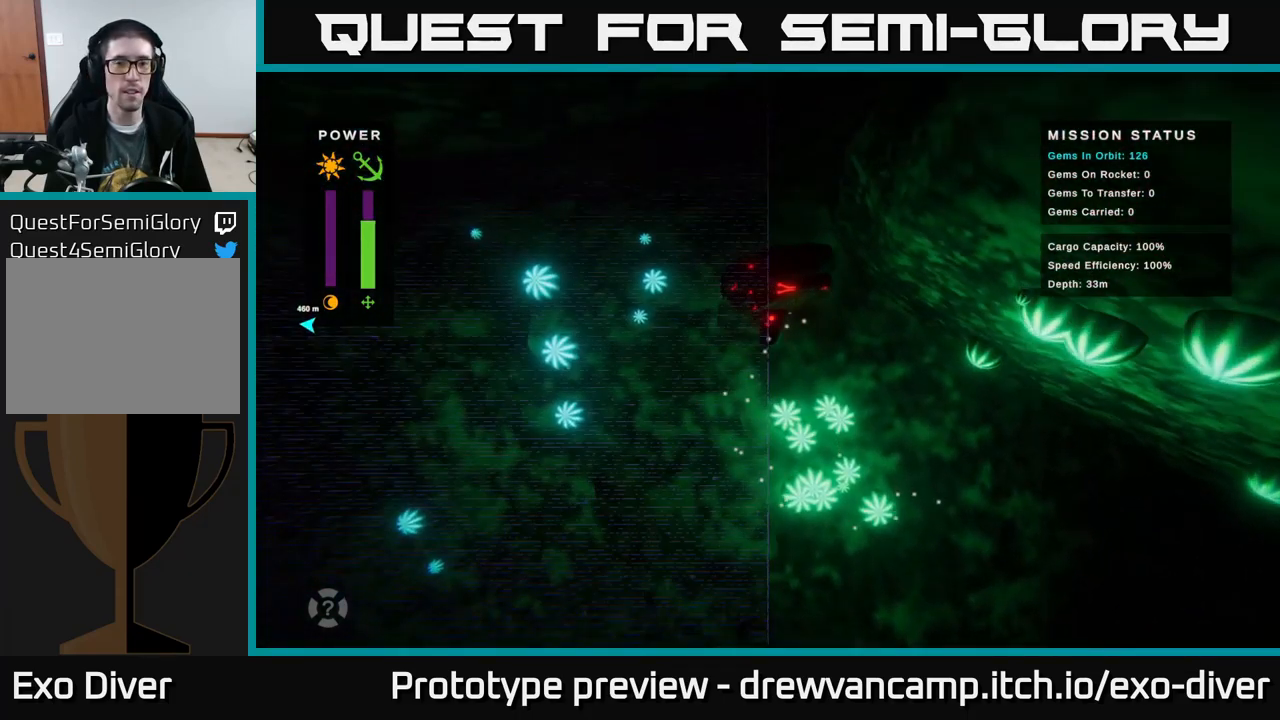
{"buttons": [], "left_stick": "up", "right_stick": "center", "events": []}
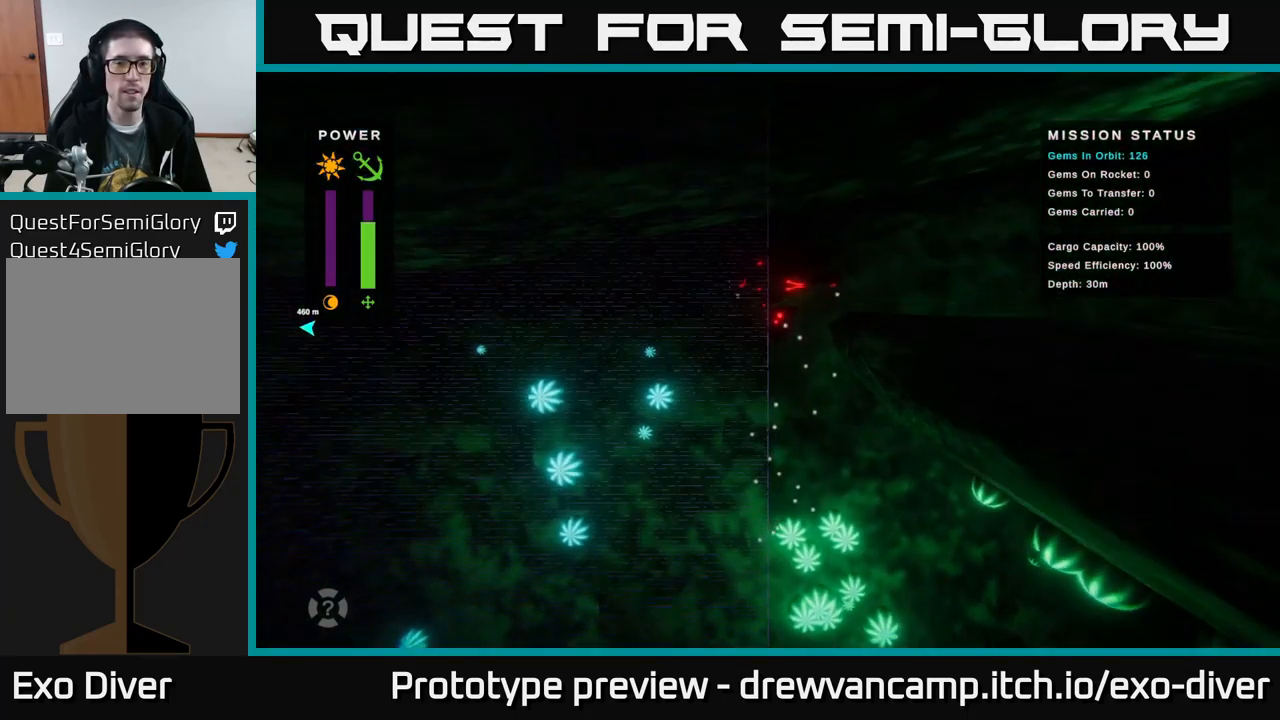
{"buttons": [], "left_stick": "right", "right_stick": "center", "events": [[50, "left_stick", "up-right"], [317, "left_stick", "right"]]}
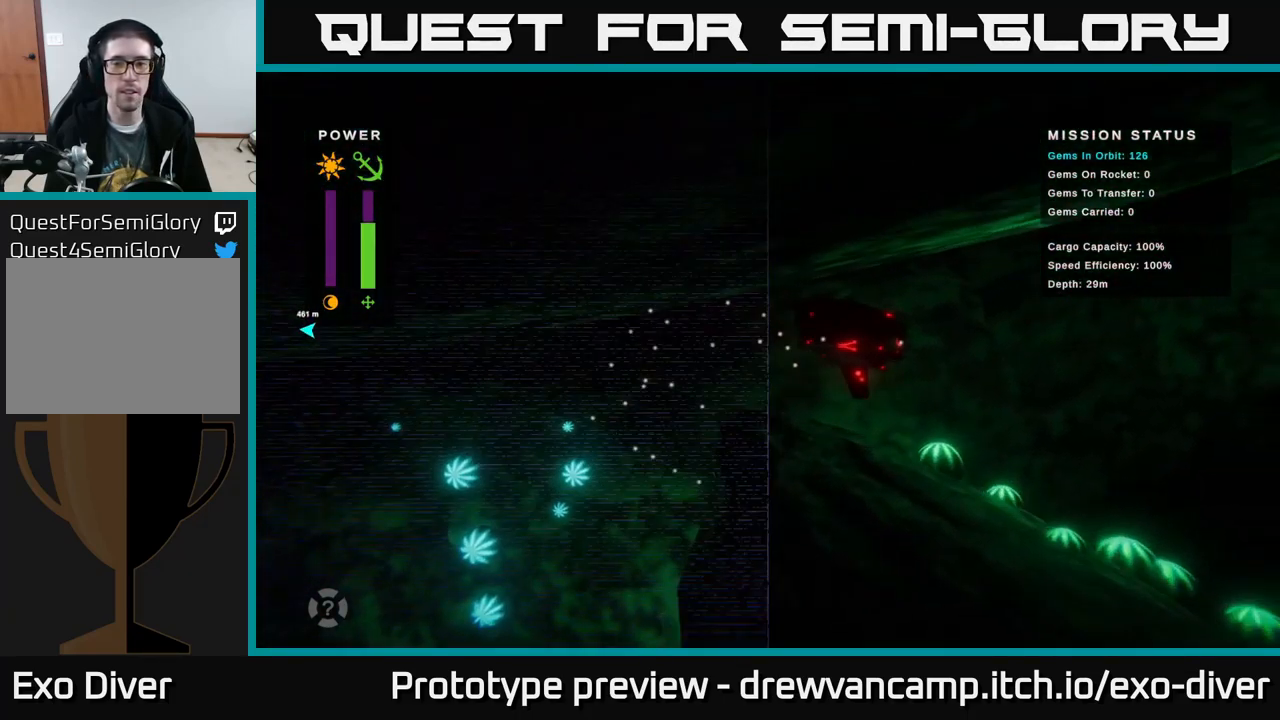
{"buttons": [], "left_stick": "right", "right_stick": "center", "events": []}
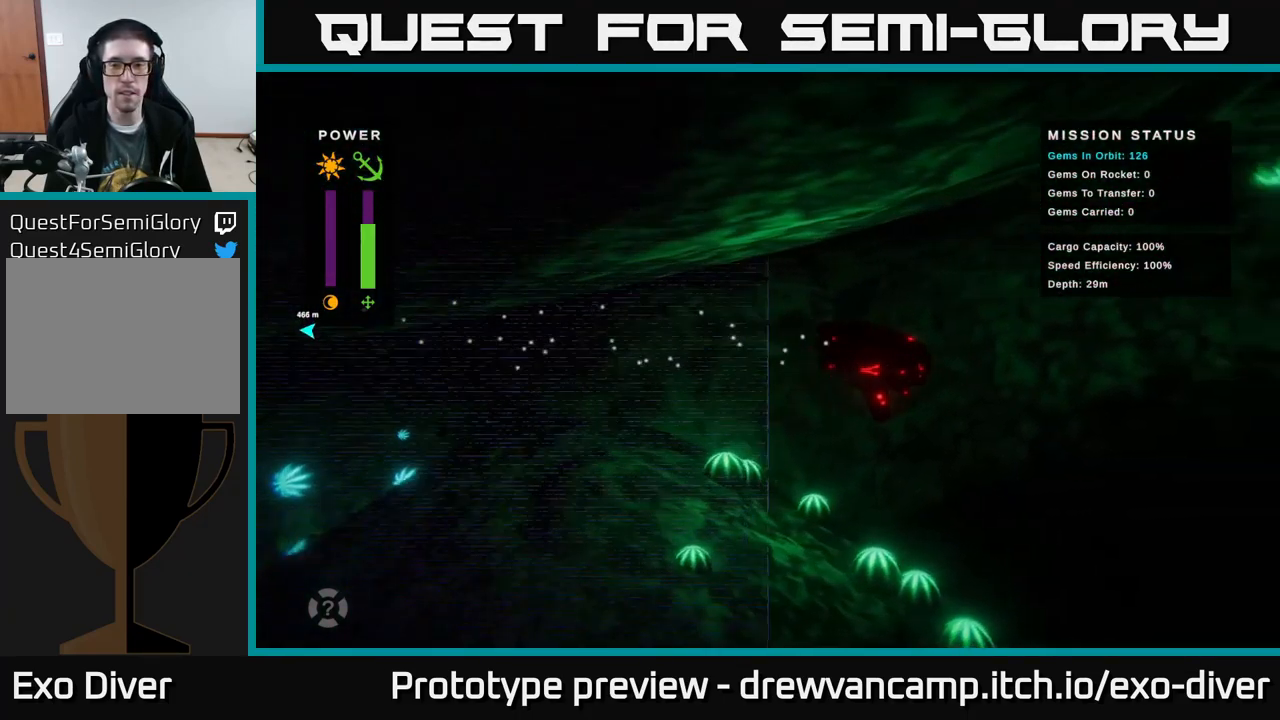
{"buttons": [], "left_stick": "down-right", "right_stick": "center", "events": [[100, "left_stick", "down-right"]]}
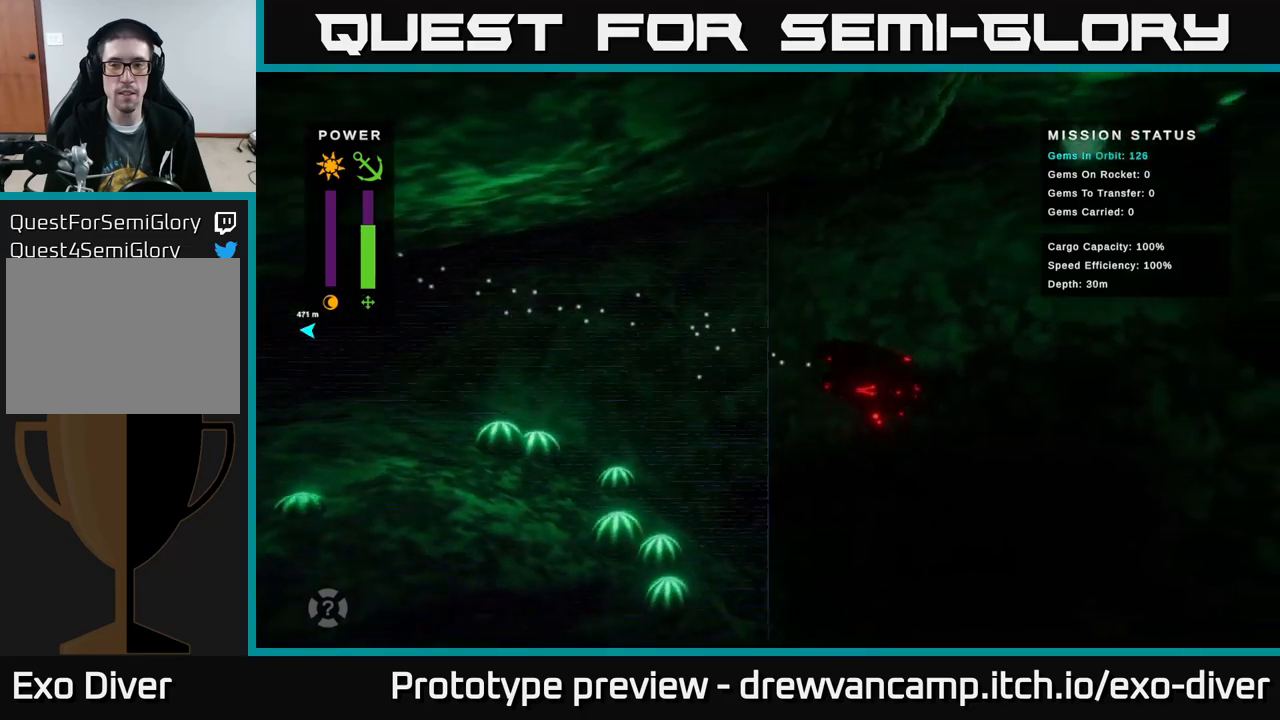
{"buttons": [], "left_stick": "down-right", "right_stick": "center", "events": []}
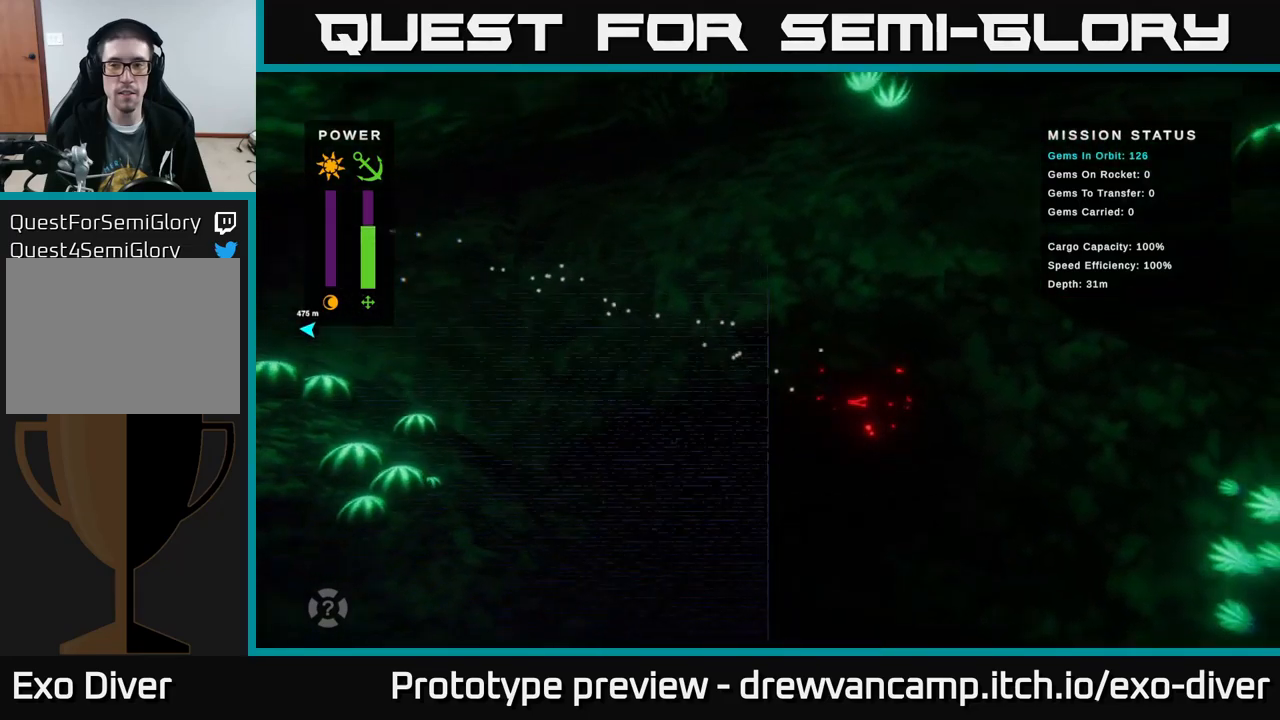
{"buttons": [], "left_stick": "right", "right_stick": "center", "events": [[33, "left_stick", "right"], [267, "left_stick", "up-right"], [450, "left_stick", "right"]]}
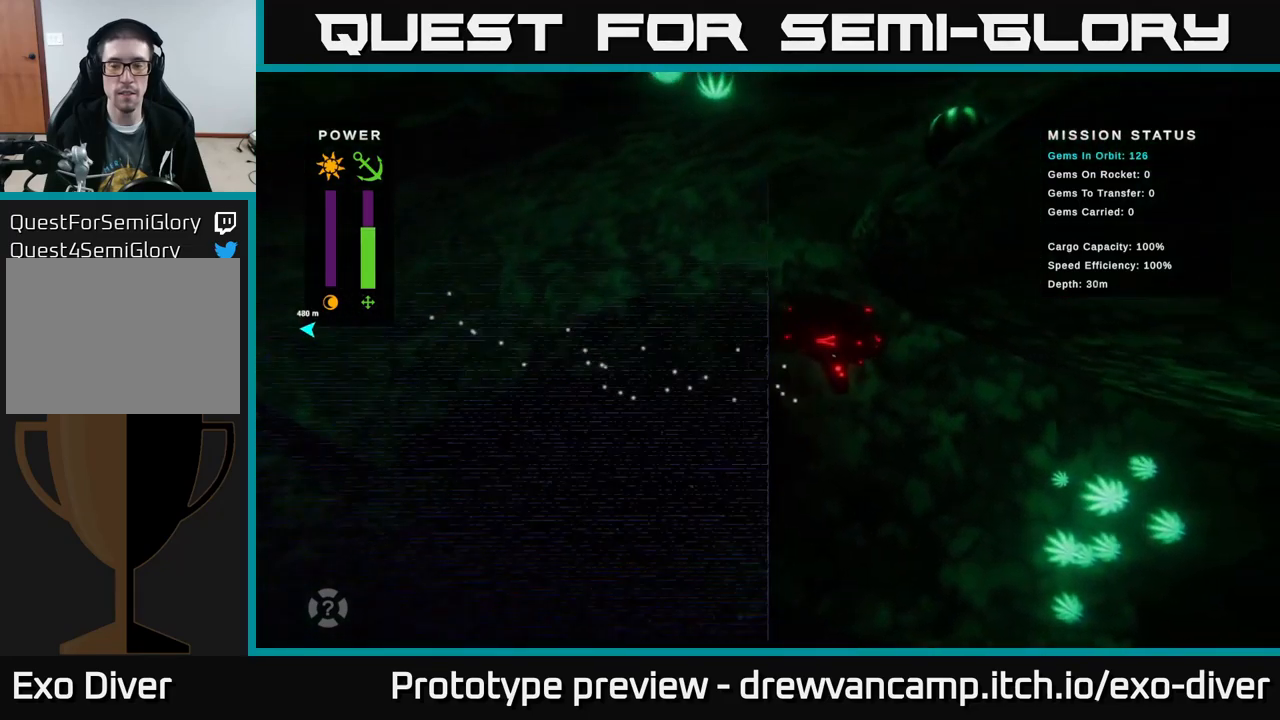
{"buttons": [], "left_stick": "down-right", "right_stick": "center", "events": [[33, "left_stick", "center"], [250, "left_stick", "down"], [450, "left_stick", "down-right"]]}
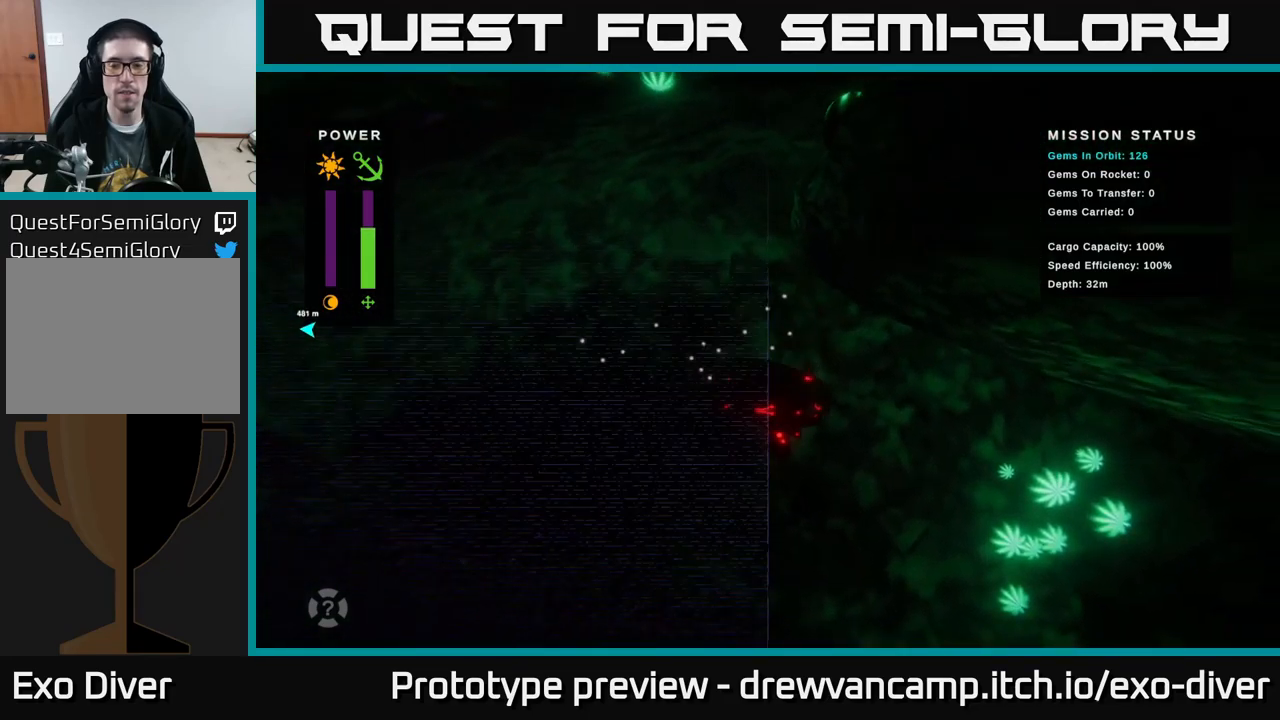
{"buttons": [], "left_stick": "up", "right_stick": "center", "events": [[150, "left_stick", "down-left"], [250, "left_stick", "up-left"], [450, "left_stick", "up"]]}
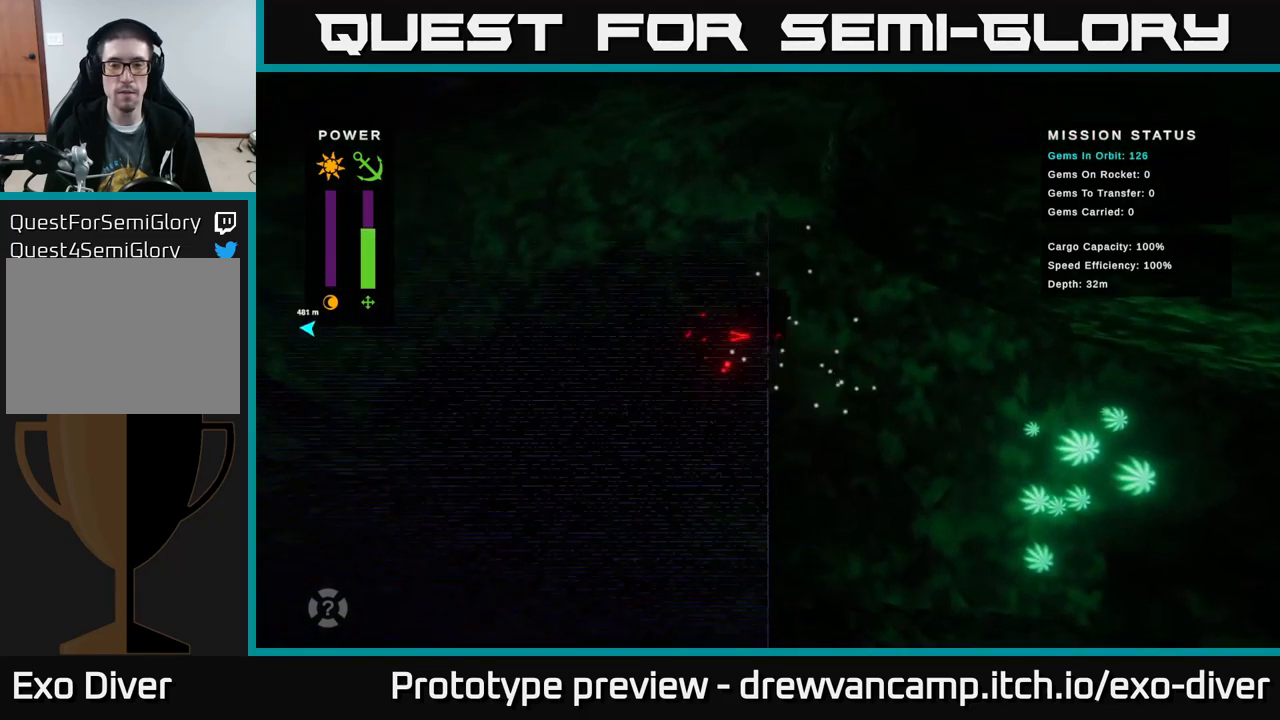
{"buttons": [], "left_stick": "up", "right_stick": "center", "events": []}
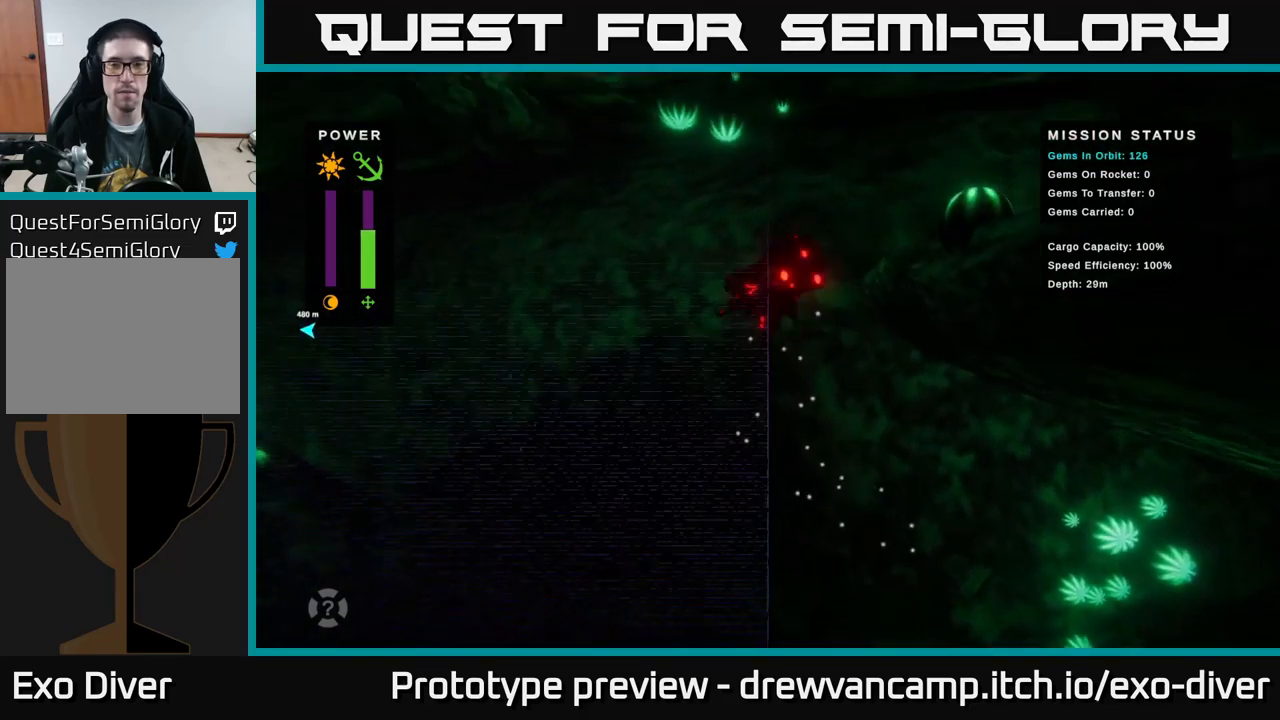
{"buttons": [], "left_stick": "right", "right_stick": "center", "events": [[50, "left_stick", "up-right"], [500, "left_stick", "right"]]}
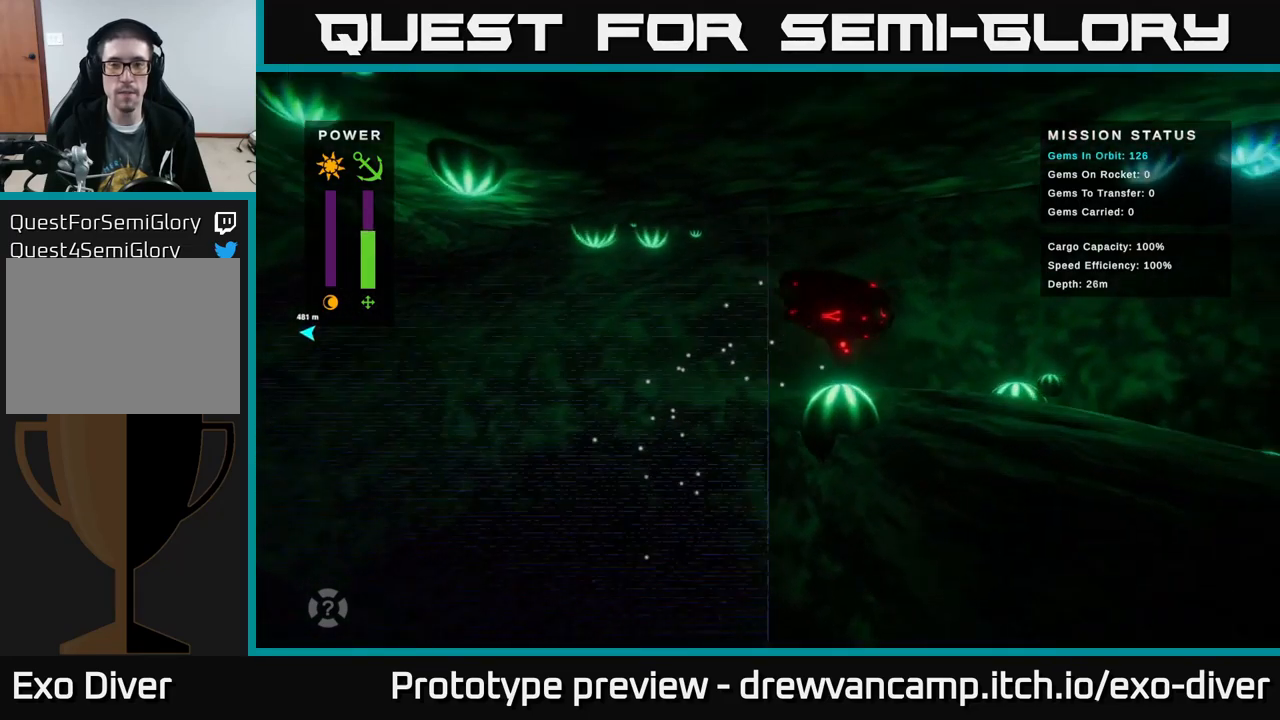
{"buttons": [], "left_stick": "right", "right_stick": "center", "events": []}
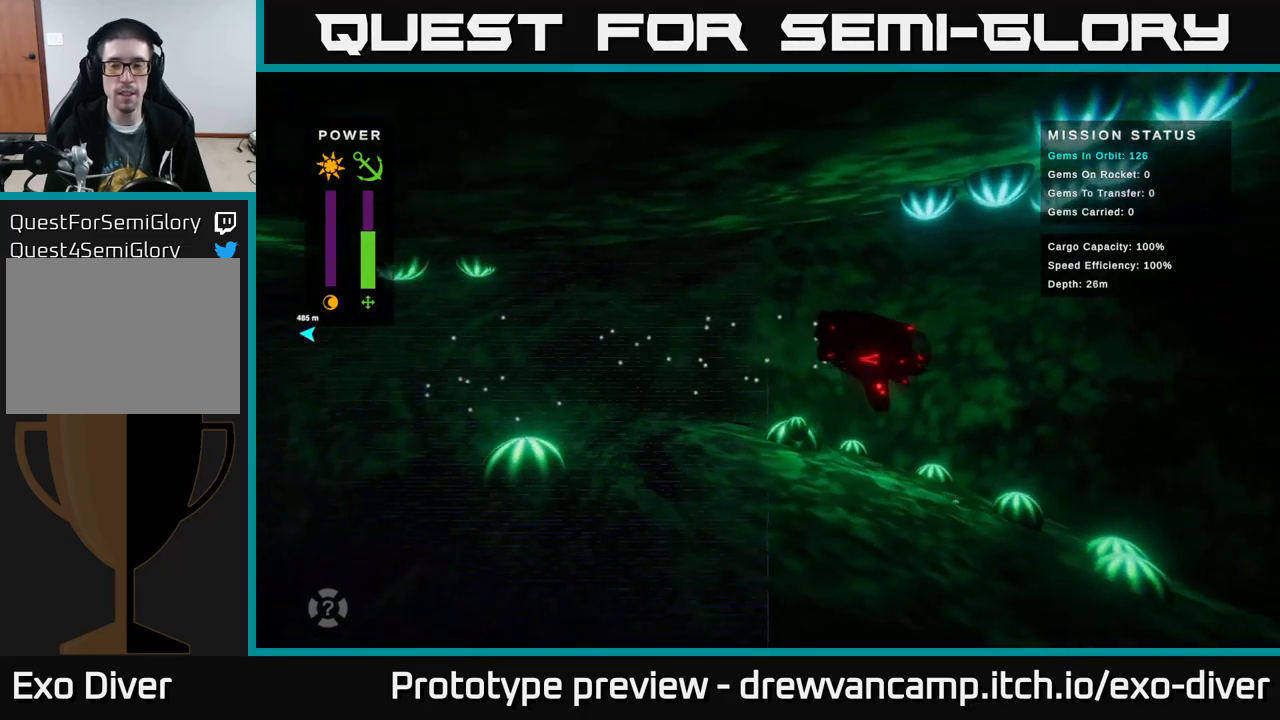
{"buttons": [], "left_stick": "right", "right_stick": "center", "events": []}